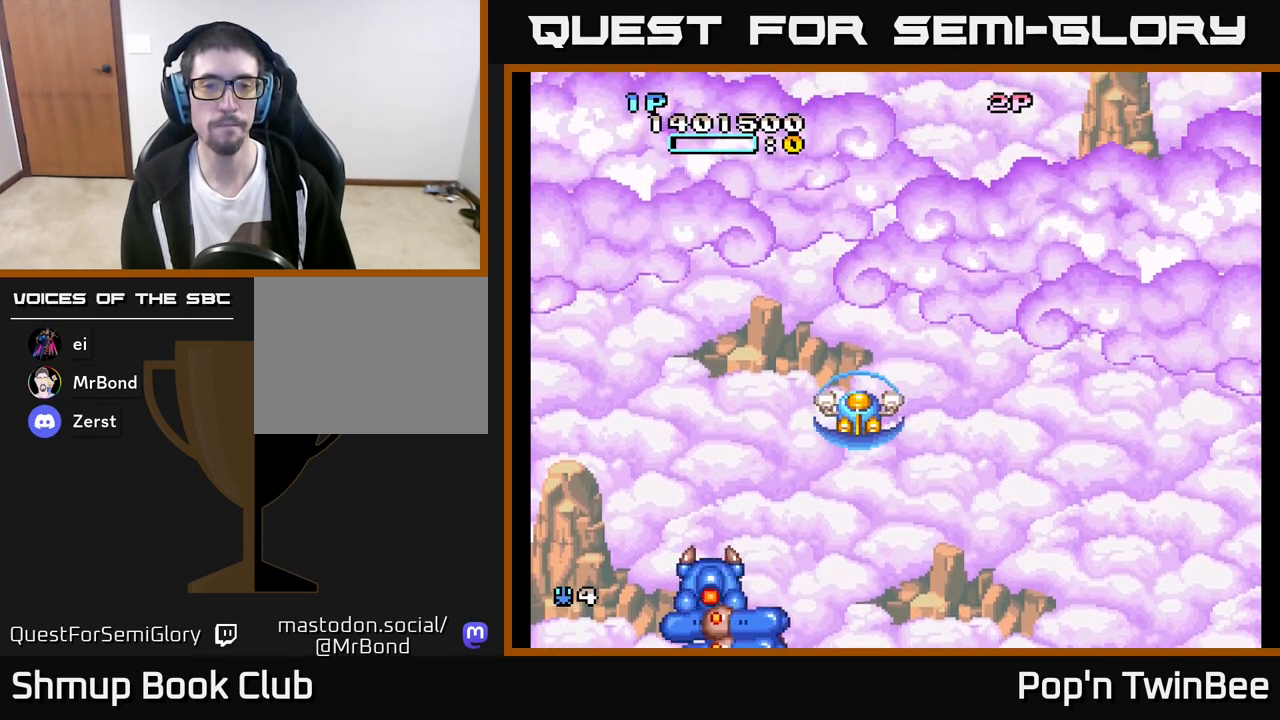
Gameplay with a controller (Xbox layout); each line is a JSON object with the inputs held at the frame after it. "events" lists button and stick changes between this image and that frame as [ms after this image, input, new state], when the widget could be followed in between.
{"buttons": ["X"], "left_stick": "center", "right_stick": "center", "events": [[50, "X", "down"]]}
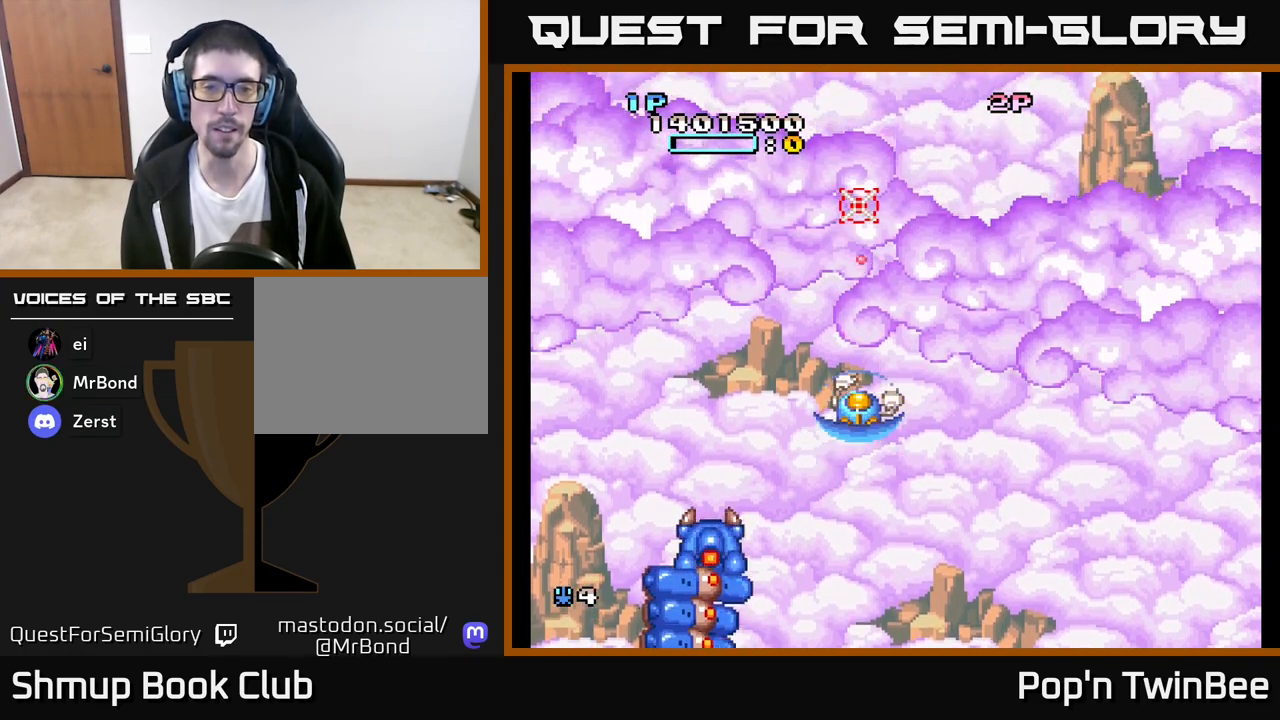
{"buttons": ["X", "DPAD_DOWN"], "left_stick": "center", "right_stick": "center", "events": [[317, "DPAD_RIGHT", "down"], [400, "DPAD_DOWN", "down"], [433, "DPAD_RIGHT", "up"]]}
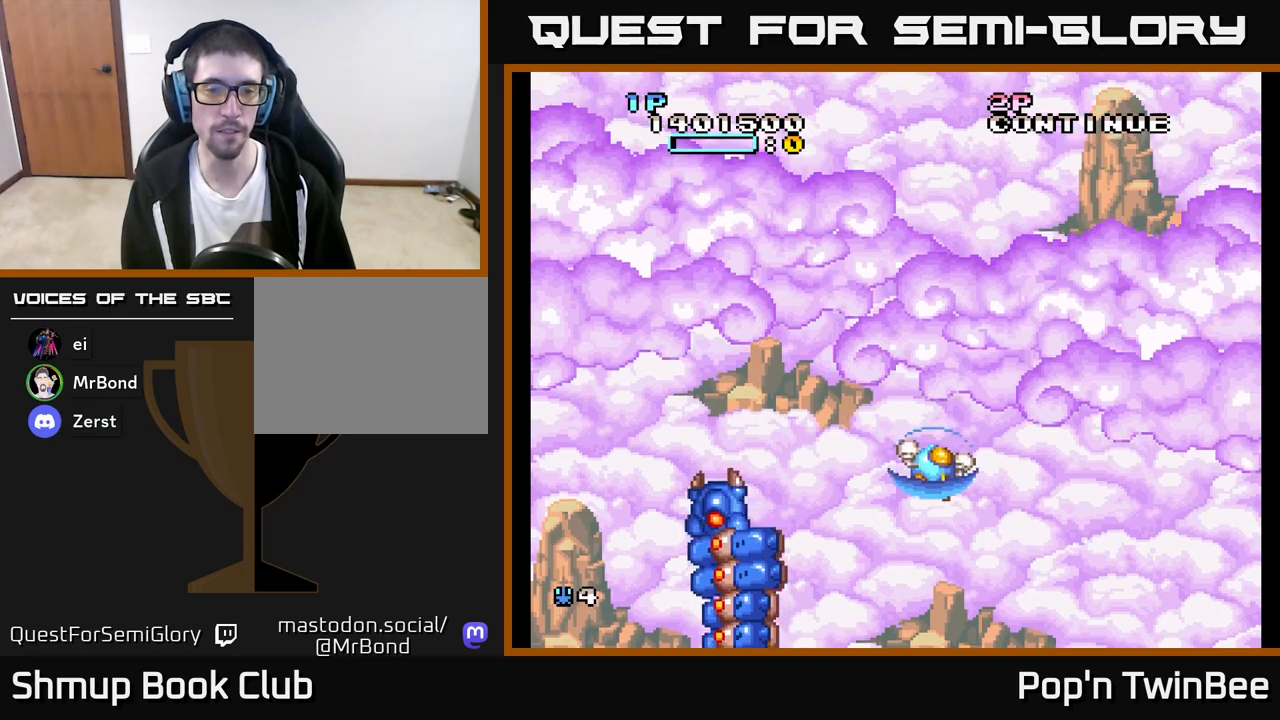
{"buttons": ["X"], "left_stick": "center", "right_stick": "center", "events": [[83, "DPAD_DOWN", "up"], [333, "DPAD_LEFT", "down"], [450, "DPAD_LEFT", "up"]]}
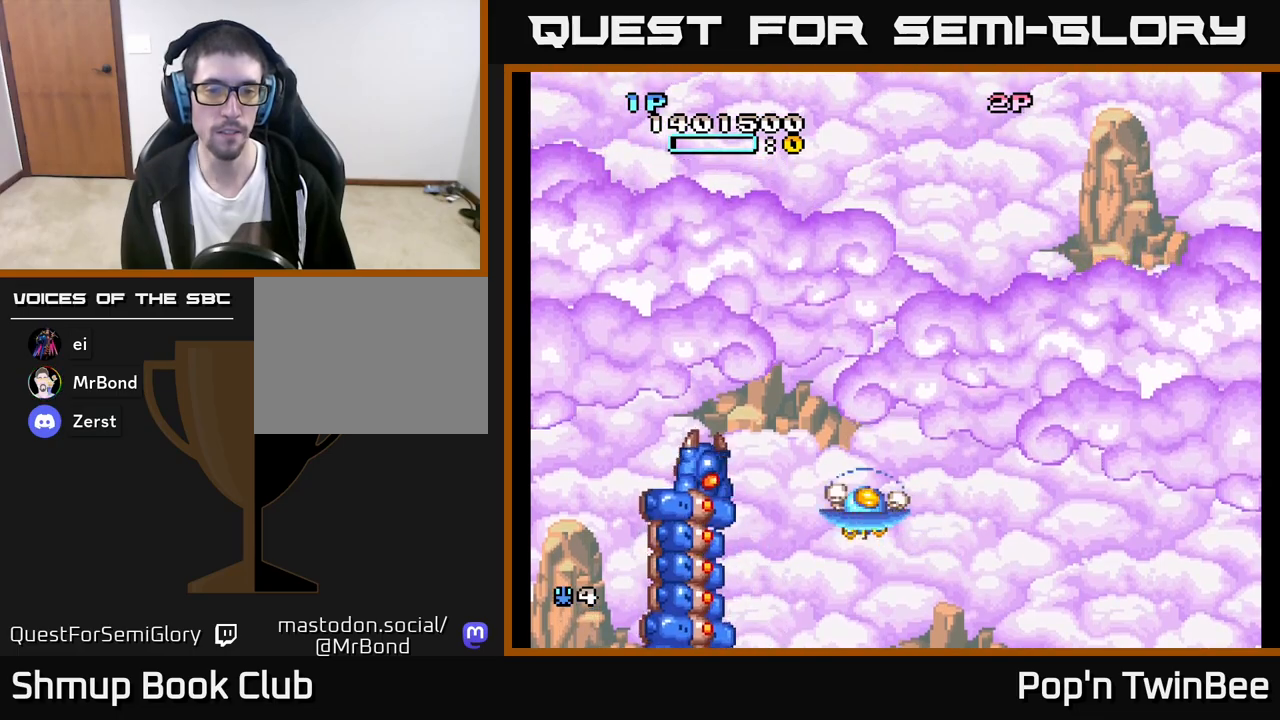
{"buttons": ["A"], "left_stick": "center", "right_stick": "center", "events": [[150, "DPAD_LEFT", "down"], [150, "DPAD_UP", "down"], [200, "DPAD_UP", "up"], [217, "DPAD_LEFT", "up"], [267, "X", "up"], [333, "A", "down"]]}
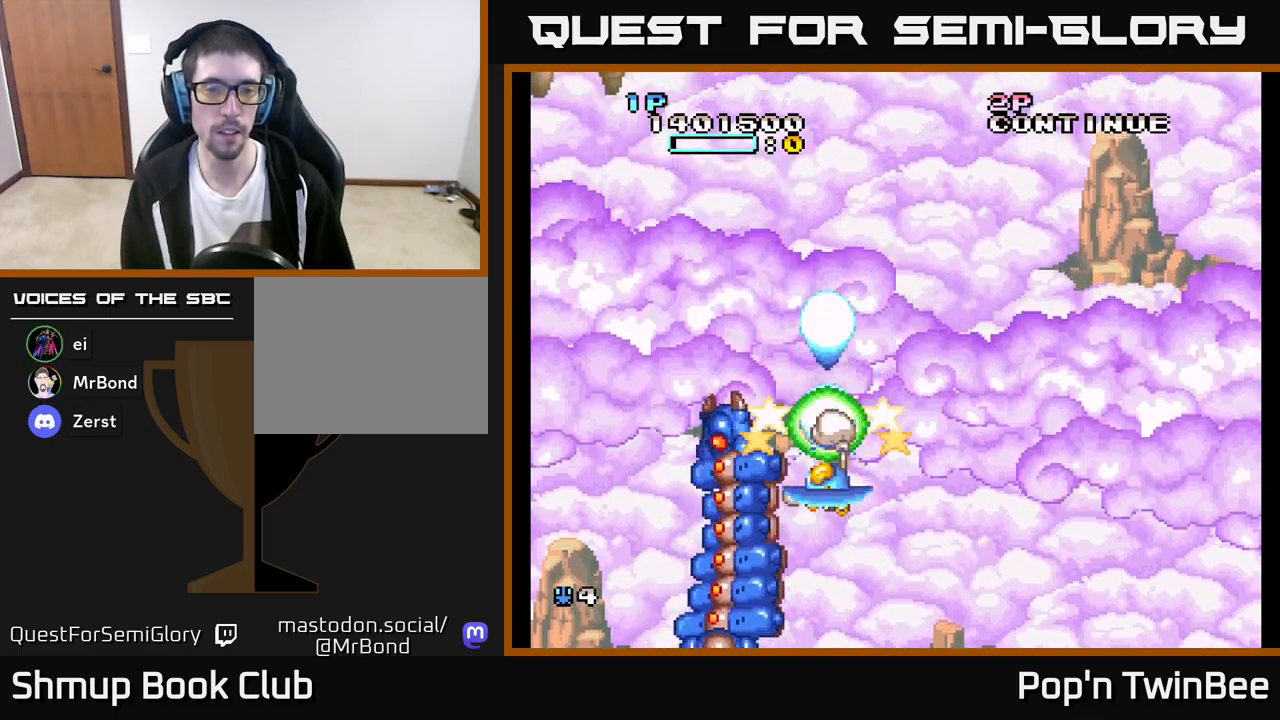
{"buttons": ["A", "X"], "left_stick": "center", "right_stick": "center", "events": [[200, "X", "down"]]}
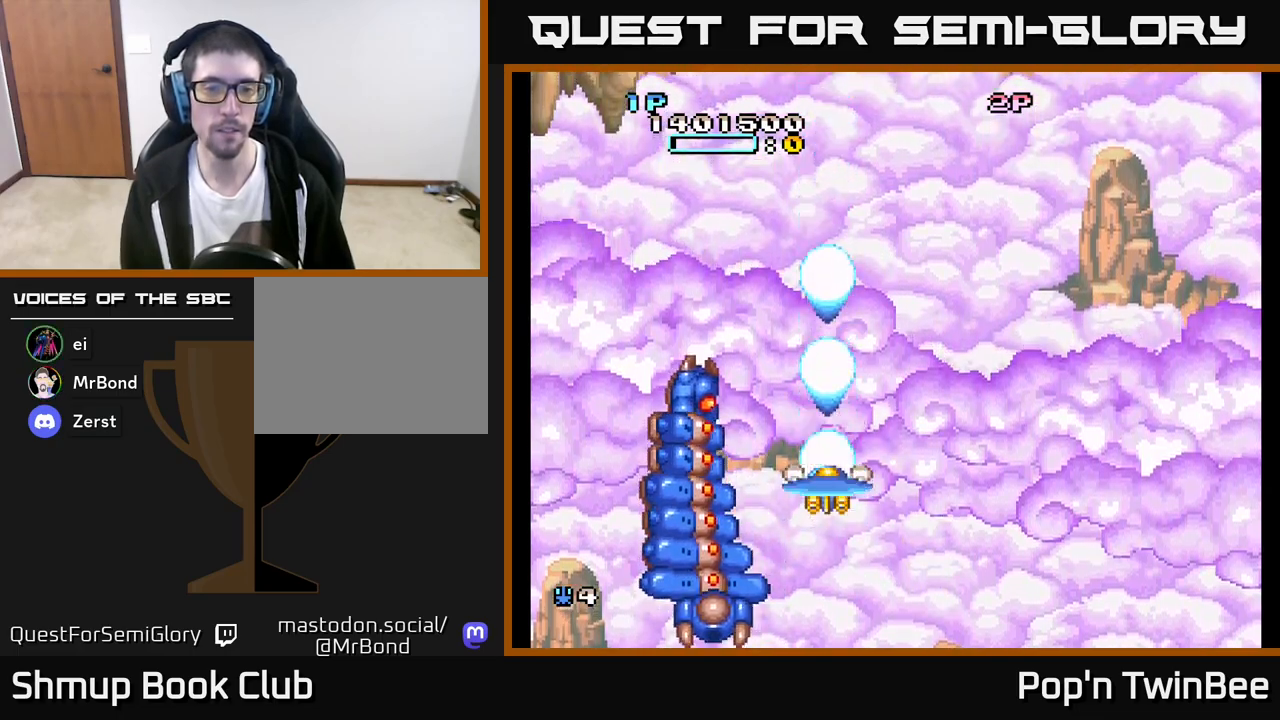
{"buttons": ["A", "X"], "left_stick": "center", "right_stick": "center", "events": [[383, "DPAD_UP", "down"], [450, "DPAD_UP", "up"]]}
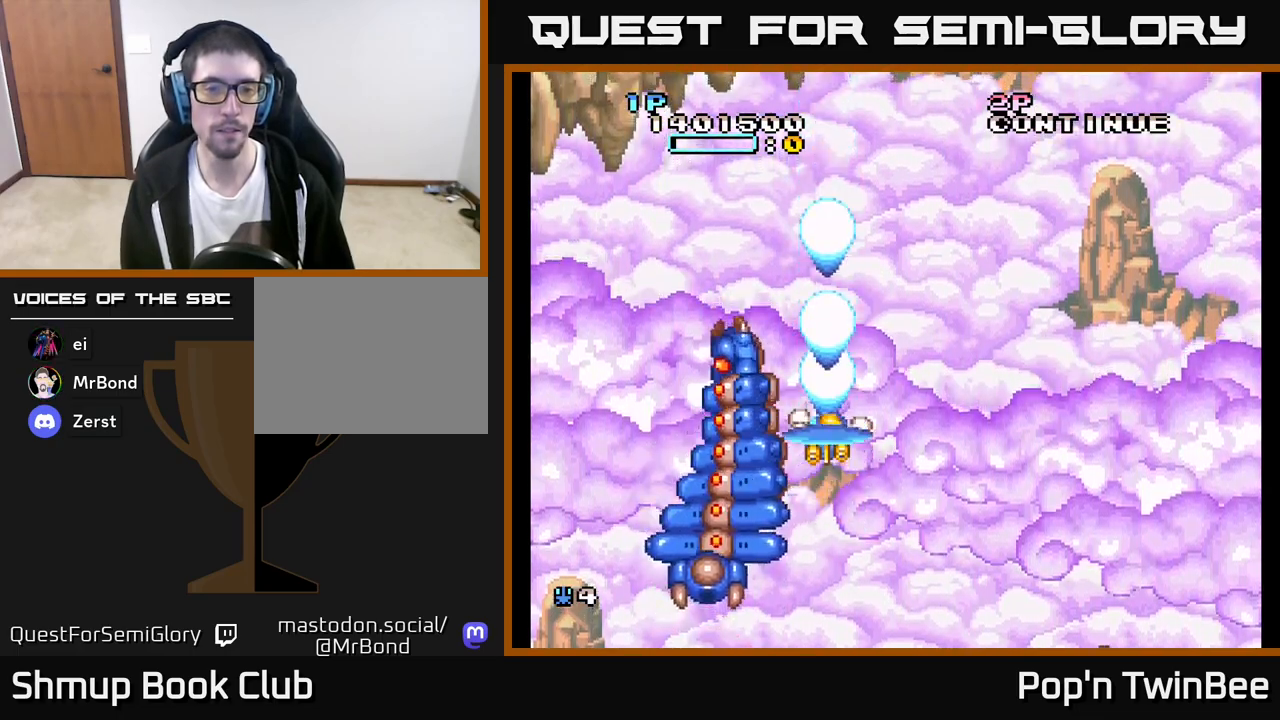
{"buttons": ["A", "X", "DPAD_LEFT"], "left_stick": "center", "right_stick": "center", "events": [[233, "DPAD_UP", "down"], [333, "DPAD_UP", "up"], [500, "DPAD_LEFT", "down"]]}
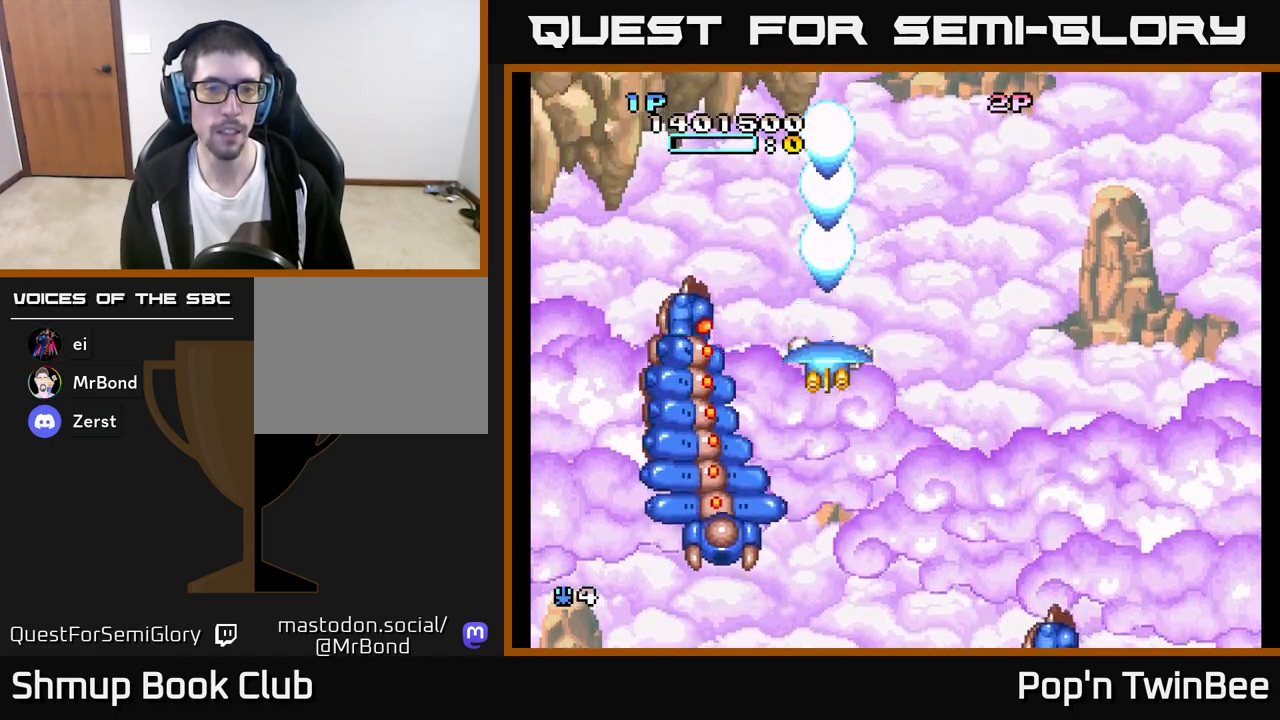
{"buttons": [], "left_stick": "center", "right_stick": "center", "events": [[33, "DPAD_LEFT", "up"], [333, "X", "up"], [383, "A", "up"]]}
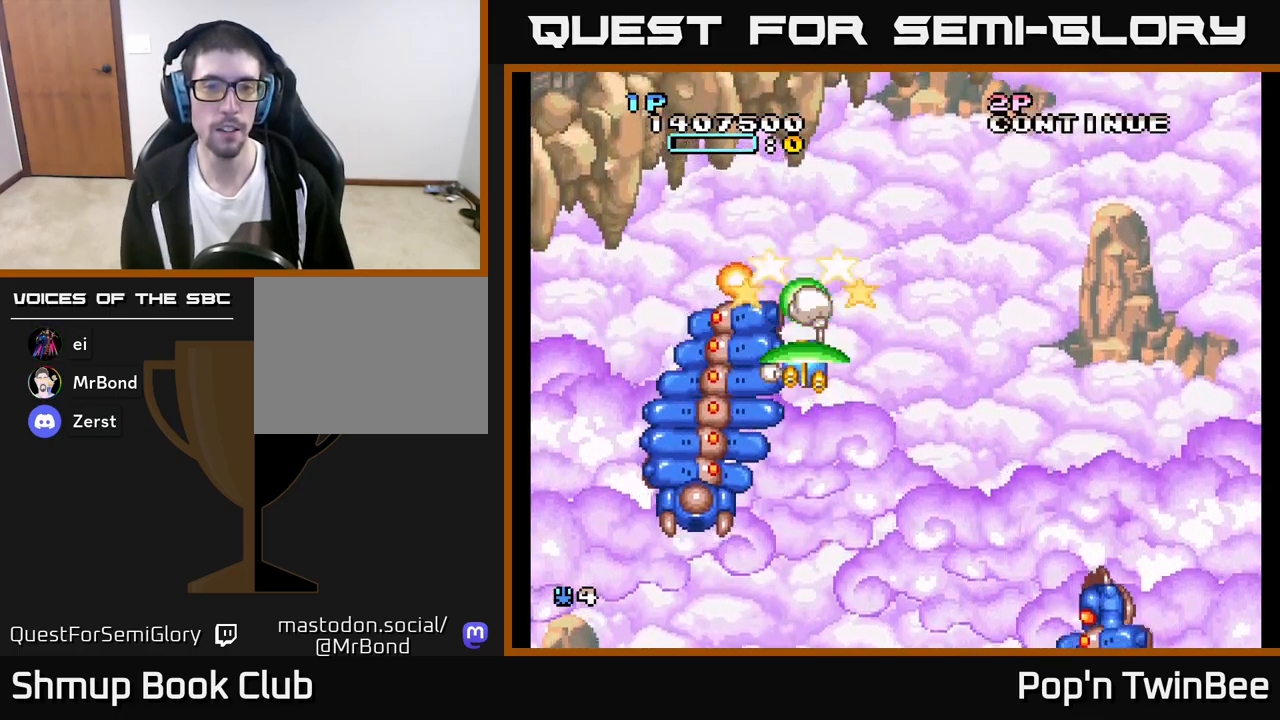
{"buttons": ["A", "X", "DPAD_RIGHT"], "left_stick": "center", "right_stick": "center", "events": [[33, "A", "down"], [167, "X", "down"], [433, "DPAD_RIGHT", "down"]]}
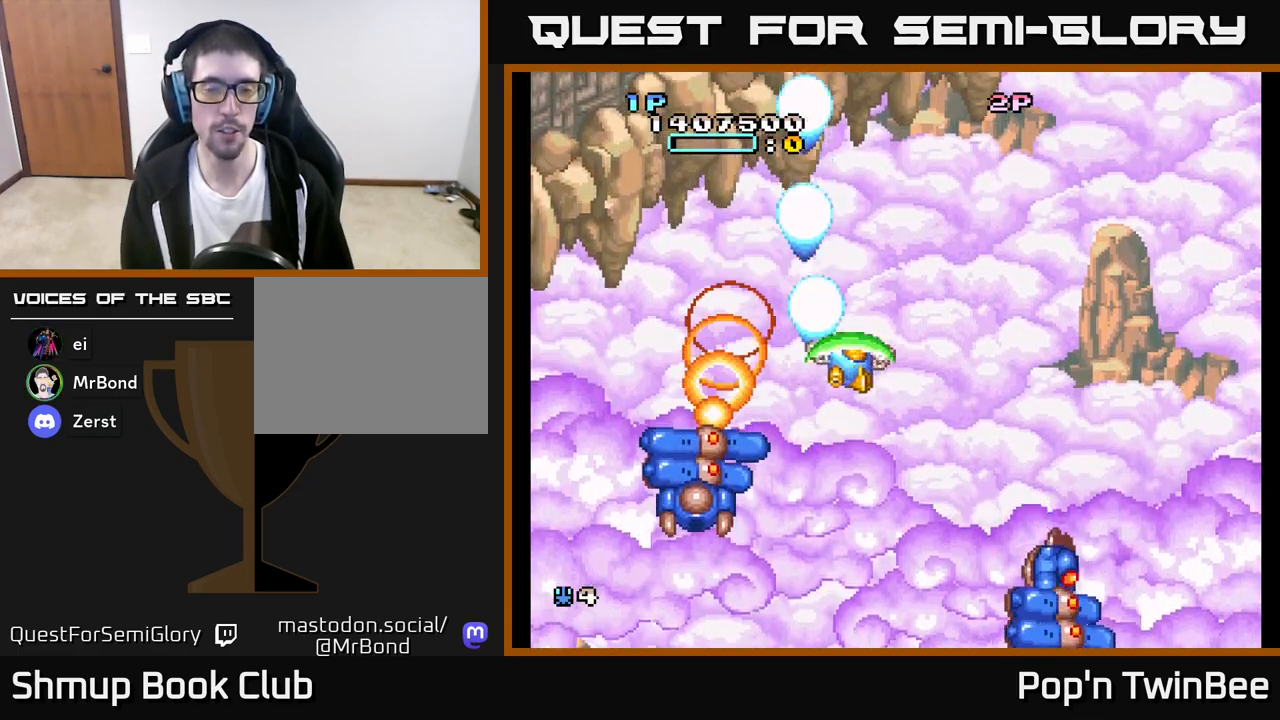
{"buttons": ["A", "X", "DPAD_DOWN"], "left_stick": "center", "right_stick": "center", "events": [[50, "DPAD_RIGHT", "up"], [433, "DPAD_DOWN", "down"]]}
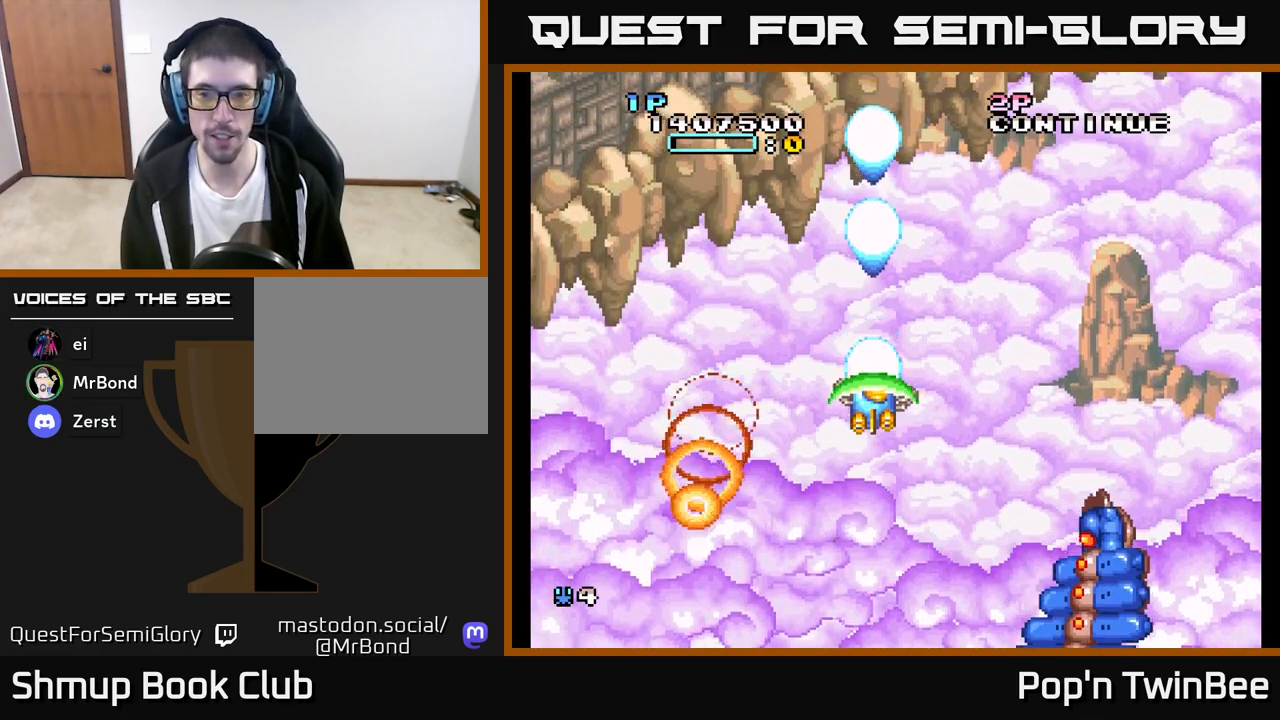
{"buttons": ["A", "X"], "left_stick": "center", "right_stick": "center", "events": [[100, "DPAD_DOWN", "up"], [267, "DPAD_DOWN", "down"], [383, "DPAD_DOWN", "up"]]}
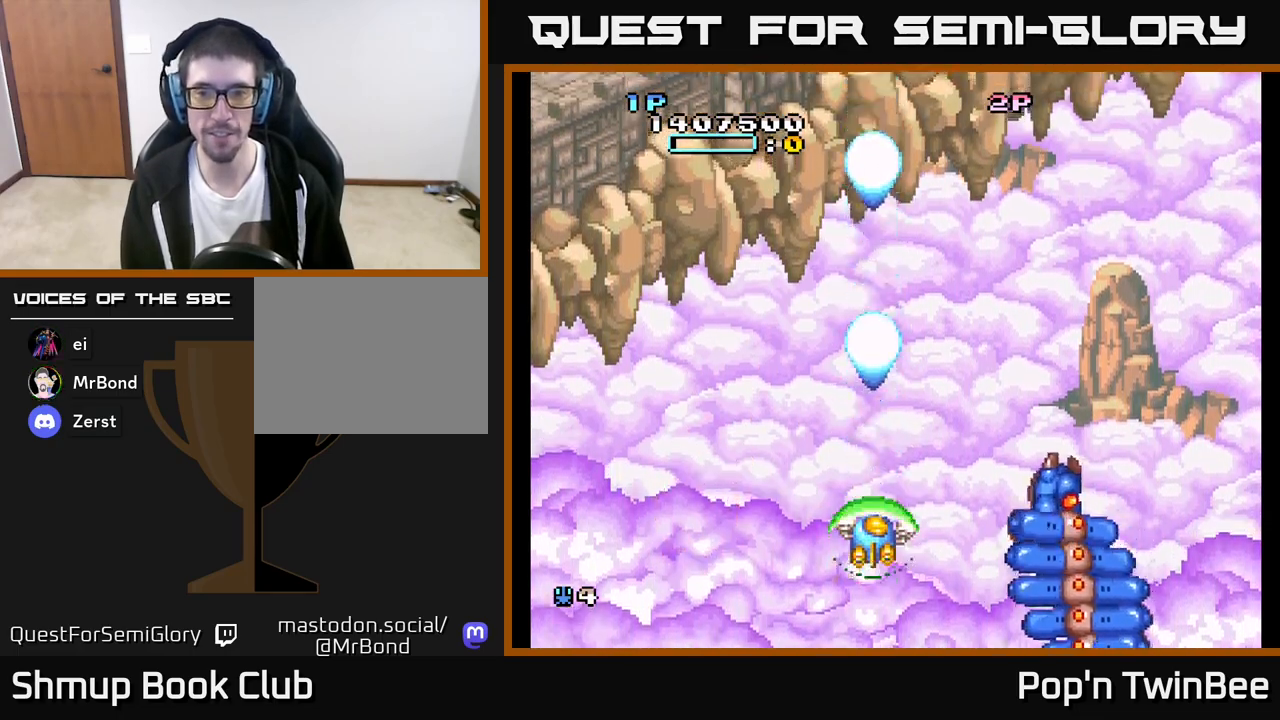
{"buttons": ["A", "X", "DPAD_RIGHT"], "left_stick": "center", "right_stick": "center", "events": [[100, "DPAD_UP", "down"], [233, "DPAD_UP", "up"], [400, "DPAD_RIGHT", "down"]]}
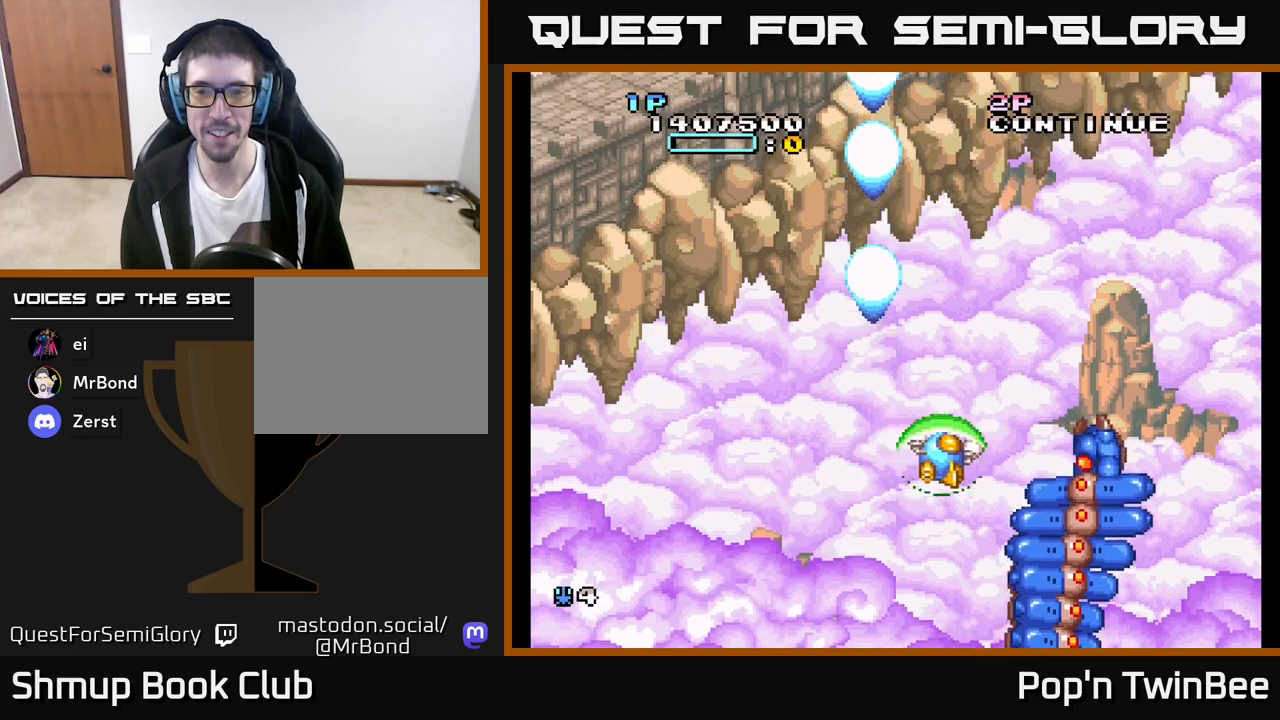
{"buttons": ["A", "DPAD_RIGHT"], "left_stick": "center", "right_stick": "center", "events": [[33, "DPAD_RIGHT", "up"], [467, "X", "up"], [500, "DPAD_RIGHT", "down"]]}
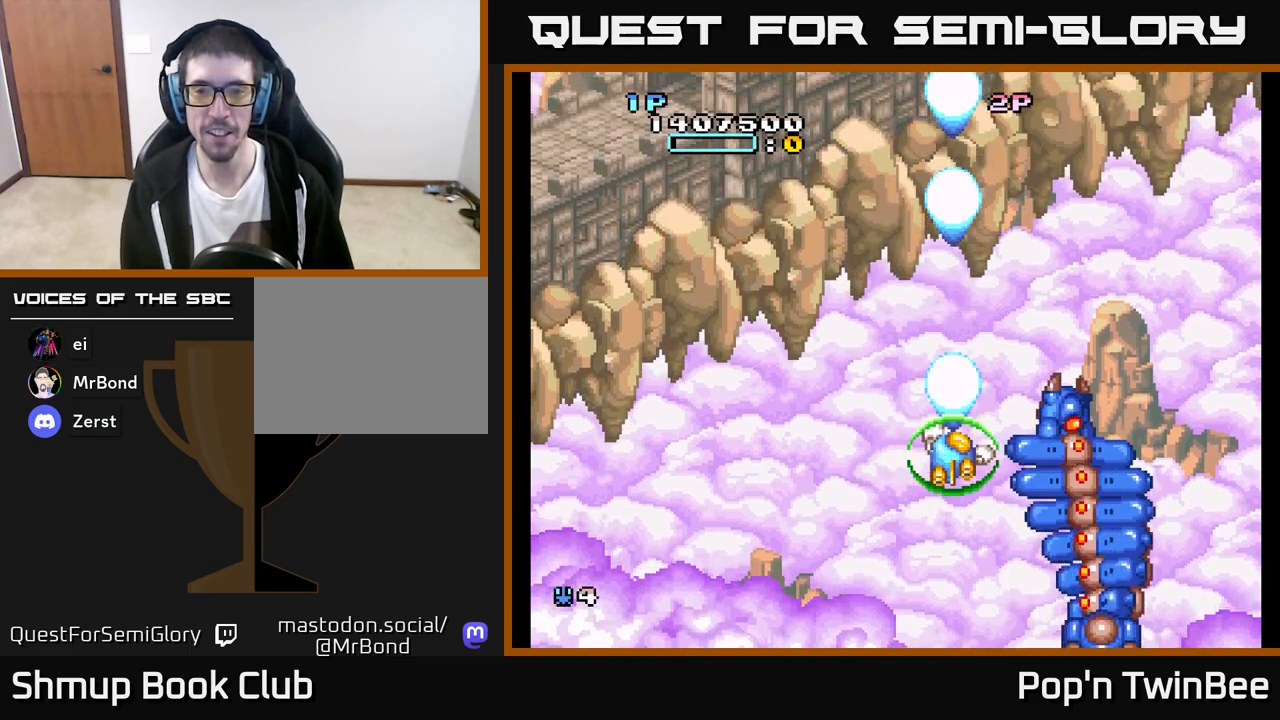
{"buttons": ["A", "X"], "left_stick": "center", "right_stick": "center", "events": [[33, "DPAD_RIGHT", "up"], [267, "X", "down"]]}
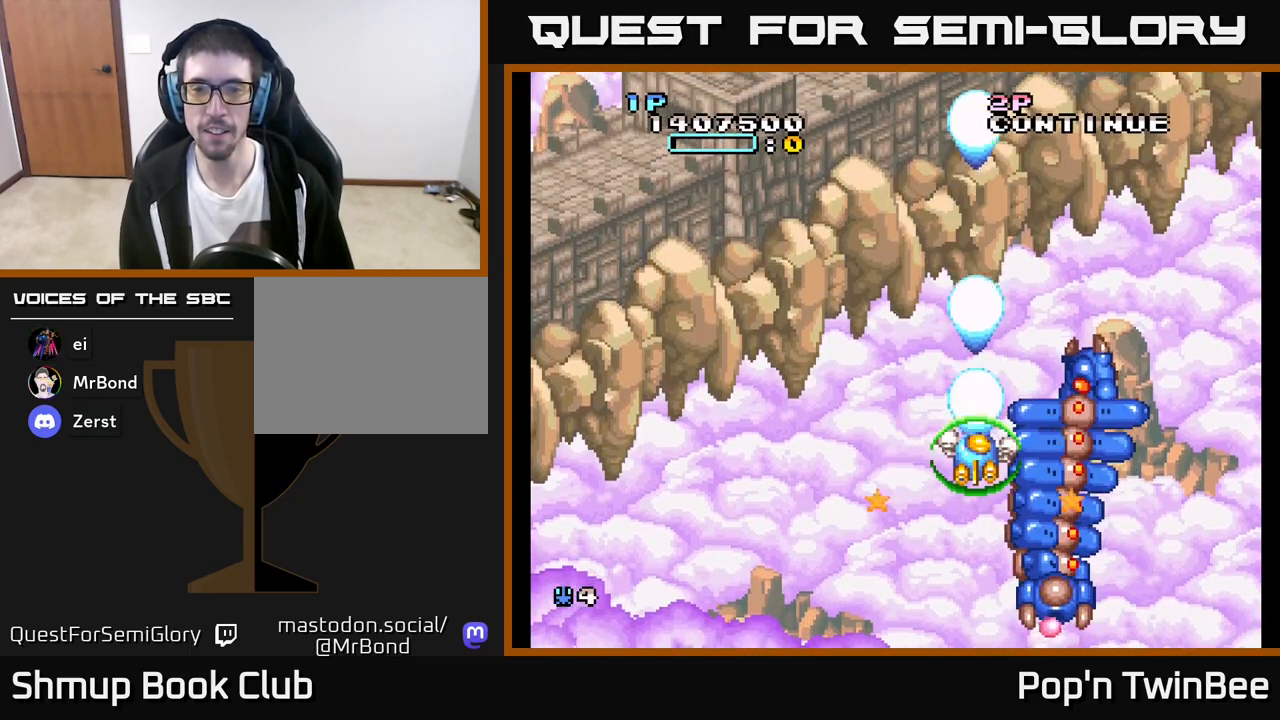
{"buttons": ["A", "X"], "left_stick": "center", "right_stick": "center", "events": []}
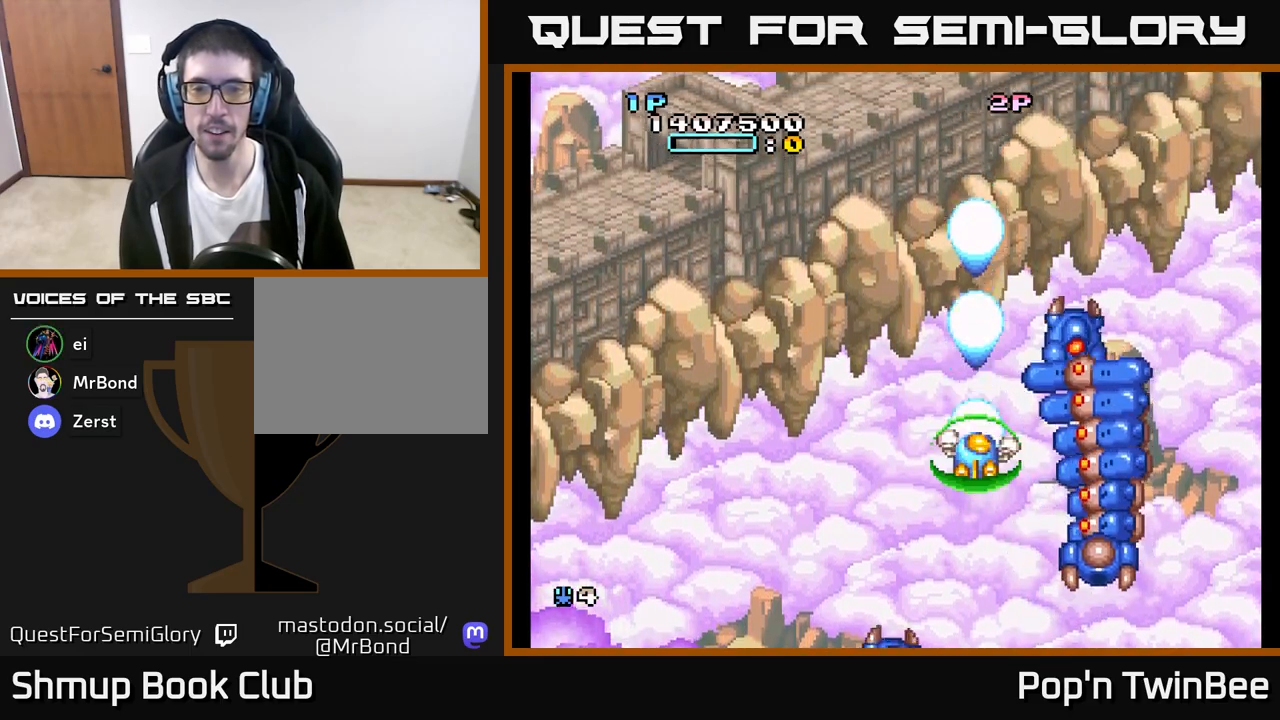
{"buttons": ["A", "X"], "left_stick": "center", "right_stick": "center", "events": [[183, "DPAD_UP", "down"], [250, "DPAD_UP", "up"]]}
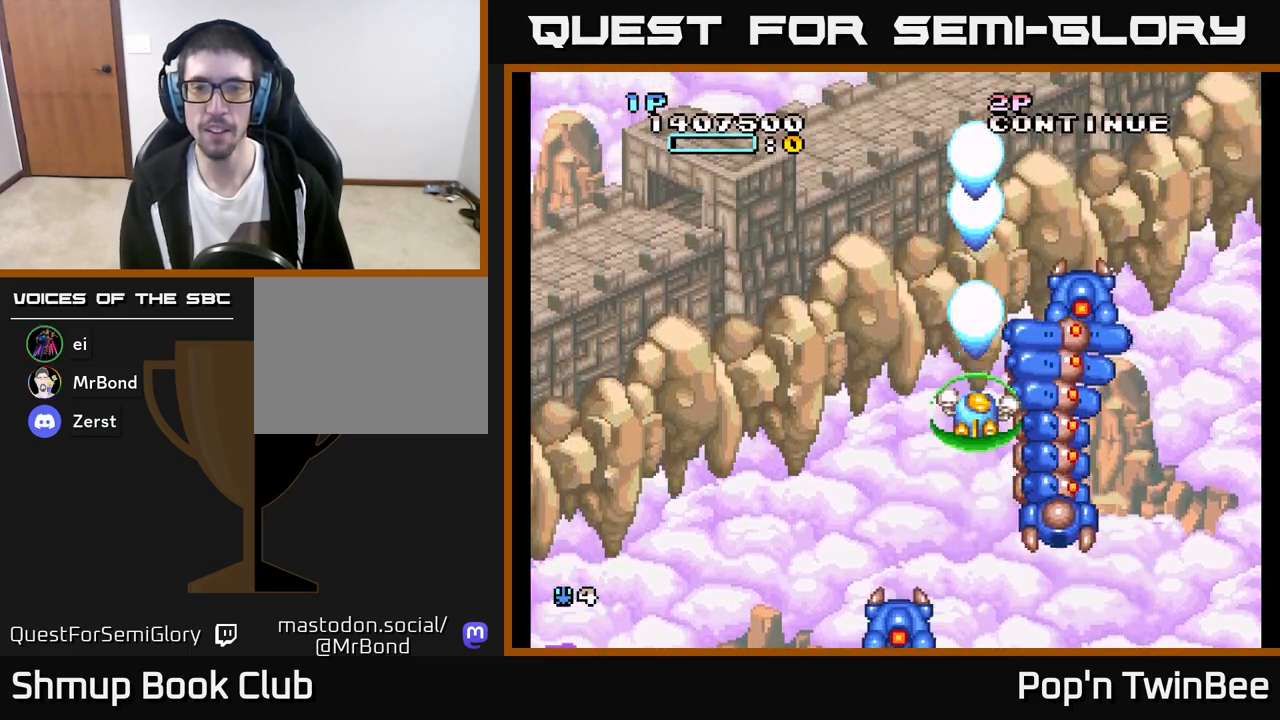
{"buttons": ["A"], "left_stick": "center", "right_stick": "center", "events": [[50, "DPAD_UP", "down"], [200, "DPAD_UP", "up"], [433, "DPAD_UP", "down"], [483, "DPAD_UP", "up"], [483, "X", "up"]]}
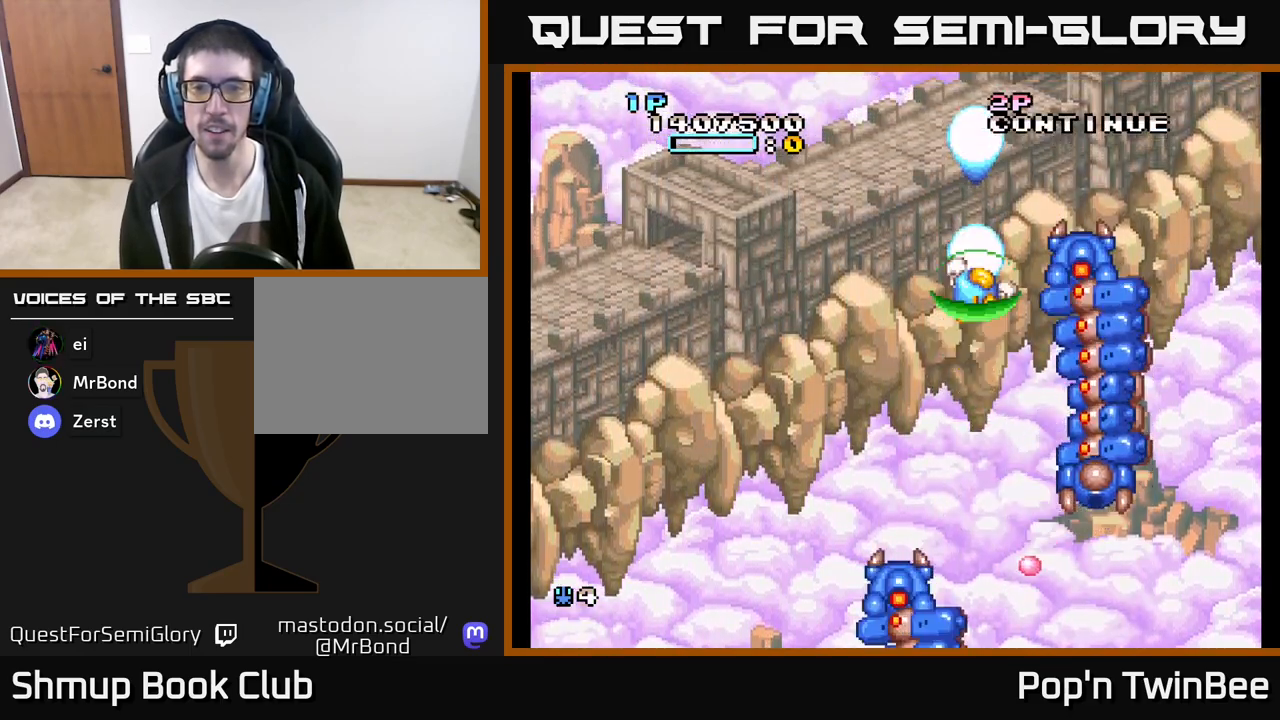
{"buttons": ["A", "X"], "left_stick": "center", "right_stick": "center", "events": [[300, "X", "down"]]}
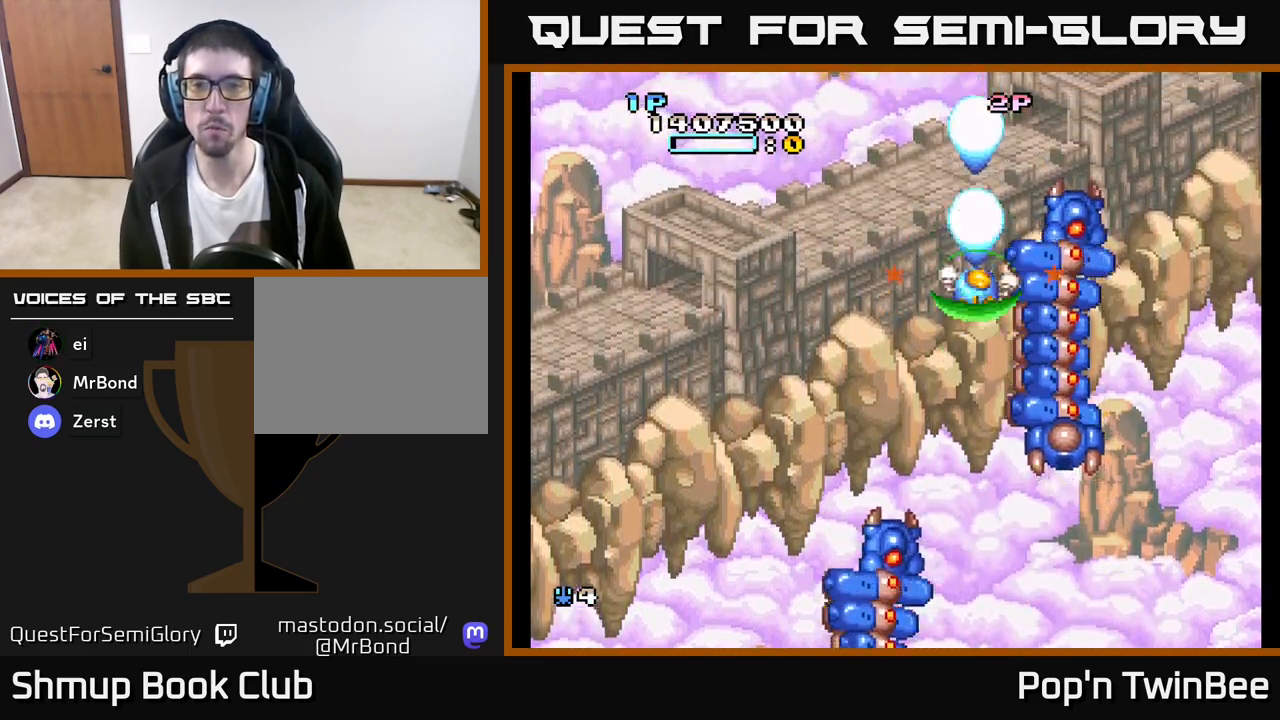
{"buttons": ["A", "X"], "left_stick": "center", "right_stick": "center", "events": []}
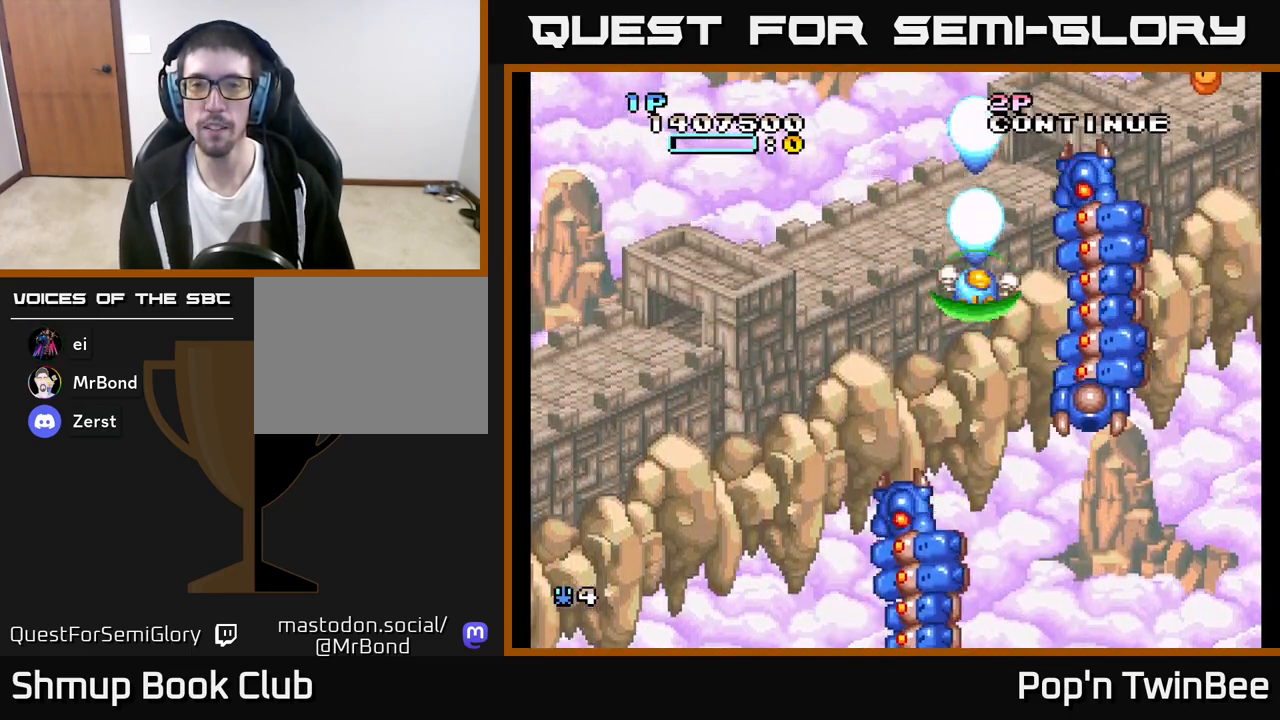
{"buttons": ["A", "X", "DPAD_LEFT"], "left_stick": "center", "right_stick": "center", "events": [[67, "DPAD_UP", "down"], [117, "DPAD_UP", "up"], [150, "X", "up"], [283, "X", "down"], [483, "DPAD_LEFT", "down"]]}
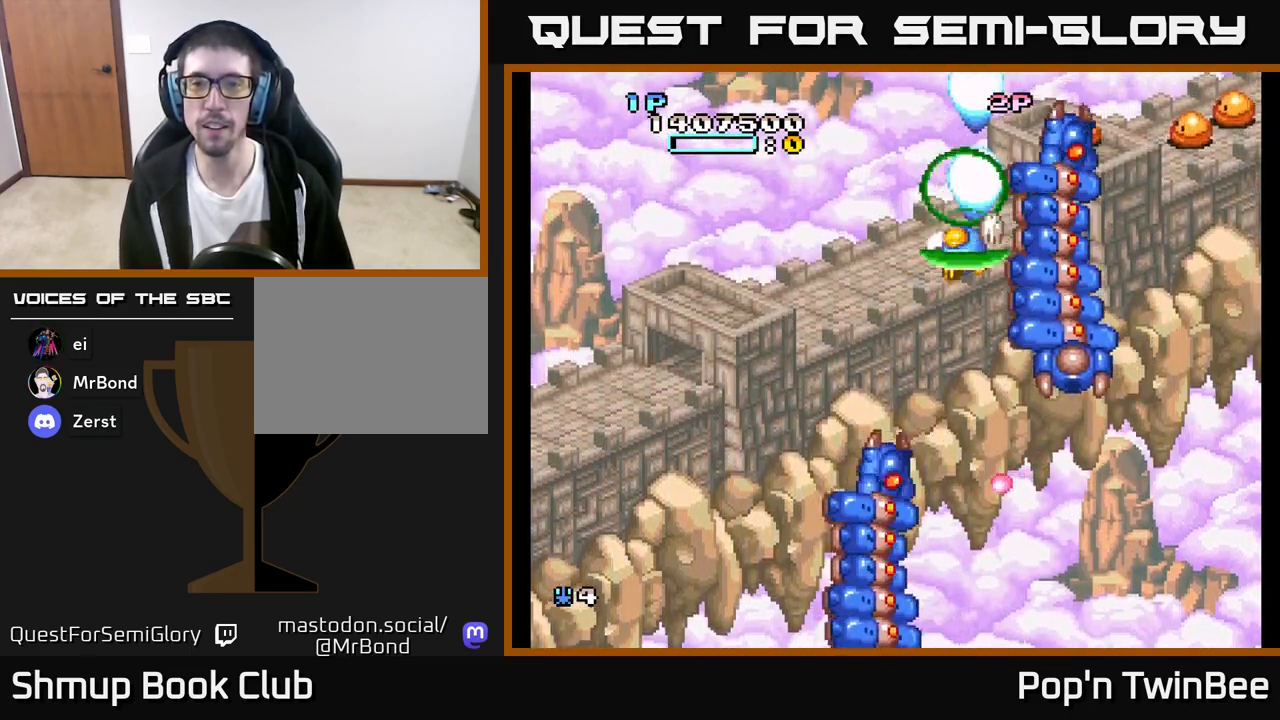
{"buttons": ["A", "DPAD_LEFT"], "left_stick": "center", "right_stick": "center", "events": [[50, "DPAD_LEFT", "up"], [67, "X", "up"], [300, "X", "down"], [467, "X", "up"], [483, "DPAD_LEFT", "down"]]}
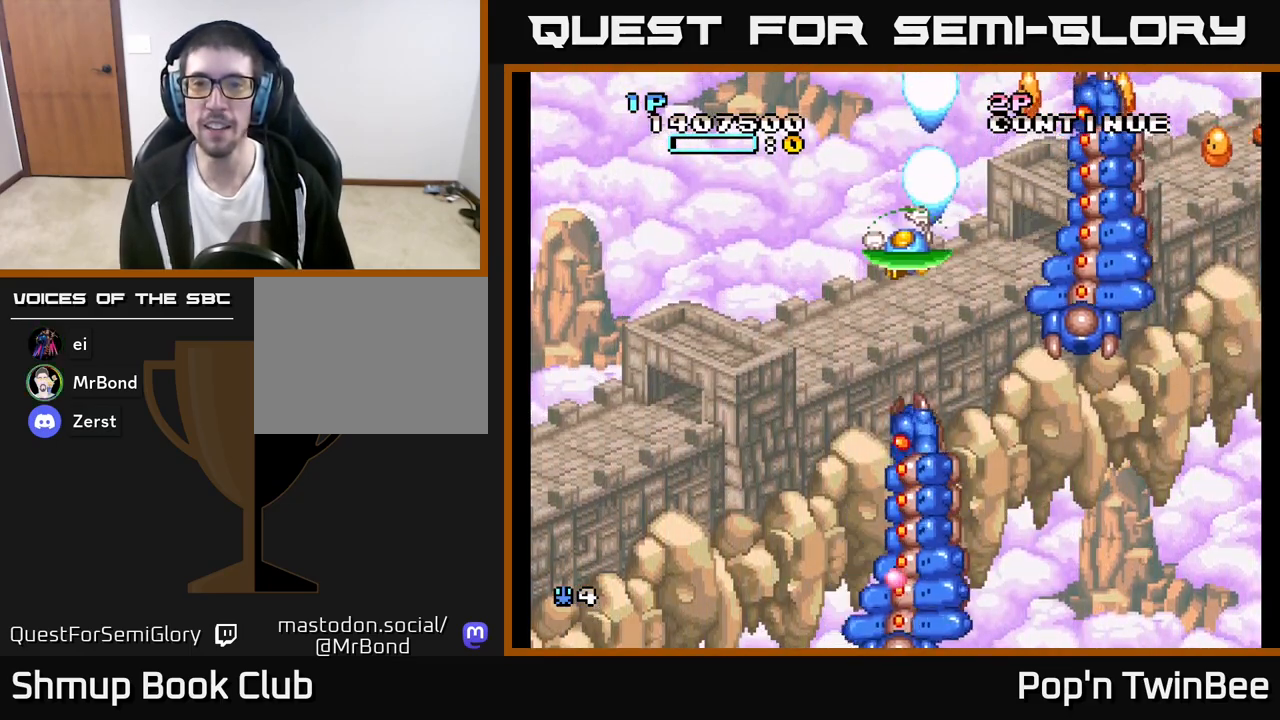
{"buttons": ["A", "X", "DPAD_DOWN"], "left_stick": "center", "right_stick": "center", "events": [[50, "DPAD_LEFT", "up"], [100, "X", "down"], [183, "X", "up"], [300, "X", "down"], [350, "DPAD_RIGHT", "down"], [400, "DPAD_DOWN", "down"], [400, "X", "up"], [483, "DPAD_RIGHT", "up"], [500, "X", "down"]]}
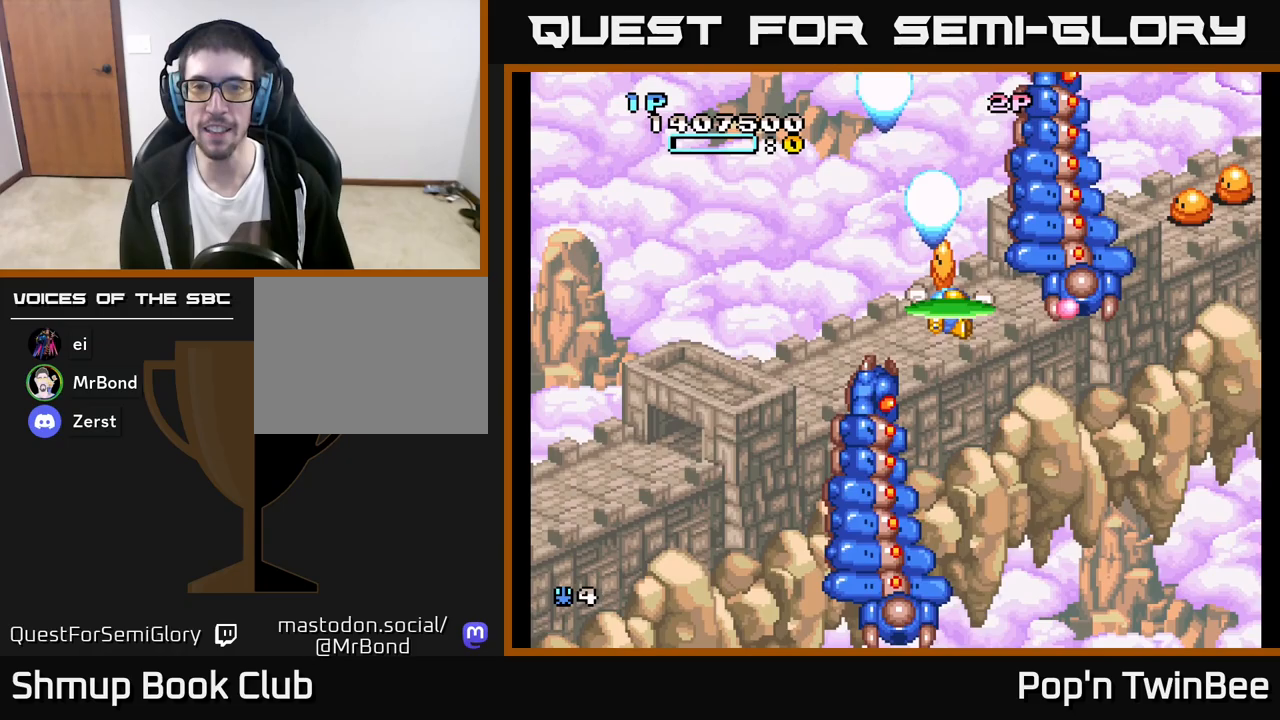
{"buttons": ["A"], "left_stick": "center", "right_stick": "center", "events": [[33, "DPAD_DOWN", "up"], [100, "X", "up"], [167, "DPAD_DOWN", "down"], [200, "DPAD_RIGHT", "down"], [200, "X", "down"], [300, "X", "up"], [333, "DPAD_RIGHT", "up"], [383, "X", "down"], [483, "DPAD_DOWN", "up"], [500, "X", "up"]]}
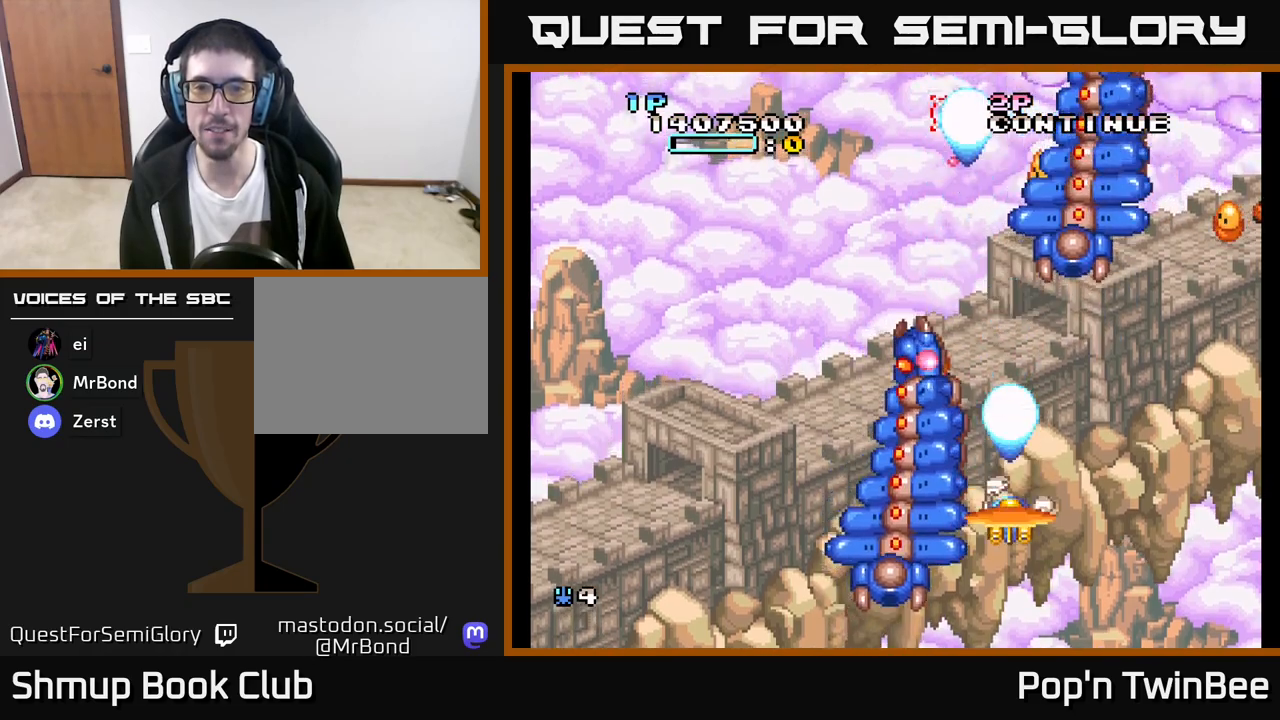
{"buttons": ["A", "X"], "left_stick": "center", "right_stick": "center", "events": [[100, "X", "down"], [117, "DPAD_RIGHT", "down"], [200, "X", "up"], [250, "DPAD_RIGHT", "up"], [283, "X", "down"], [383, "X", "up"], [467, "X", "down"]]}
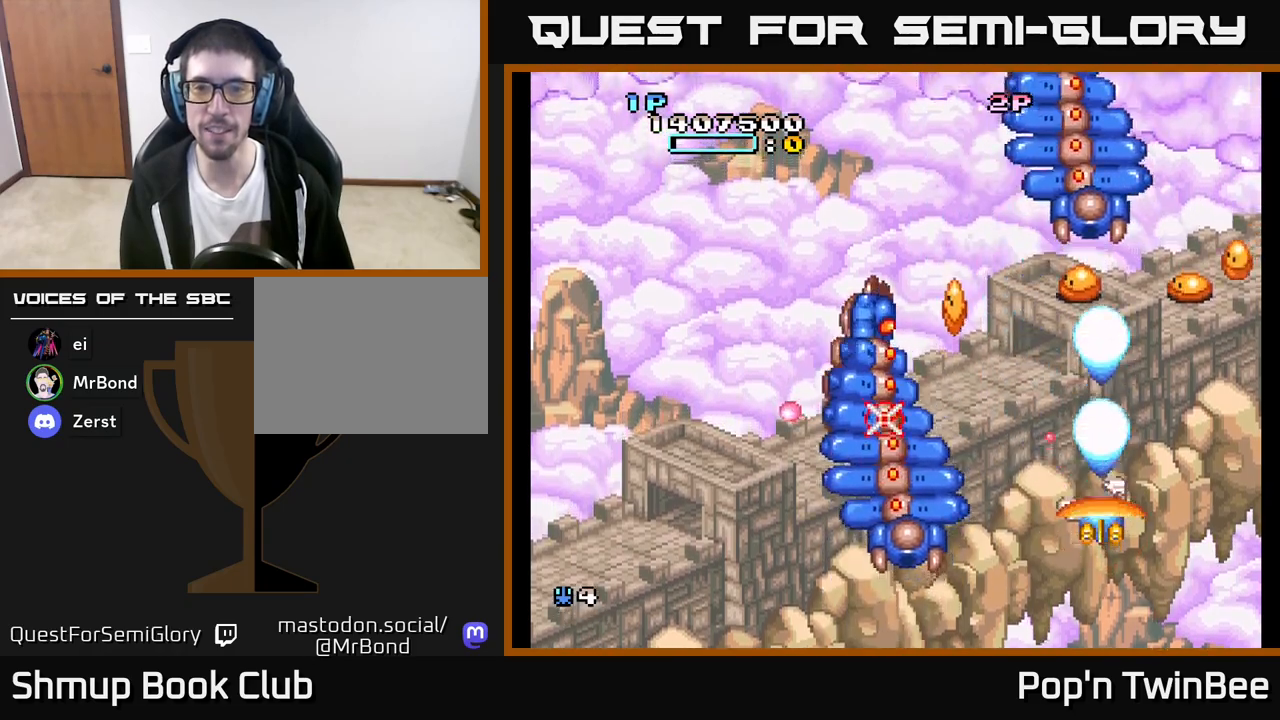
{"buttons": ["A", "DPAD_DOWN", "DPAD_LEFT"], "left_stick": "center", "right_stick": "center", "events": [[17, "DPAD_RIGHT", "down"], [83, "X", "up"], [117, "DPAD_RIGHT", "up"], [167, "X", "down"], [283, "X", "up"], [367, "X", "down"], [400, "DPAD_LEFT", "down"], [467, "X", "up"], [483, "DPAD_DOWN", "down"]]}
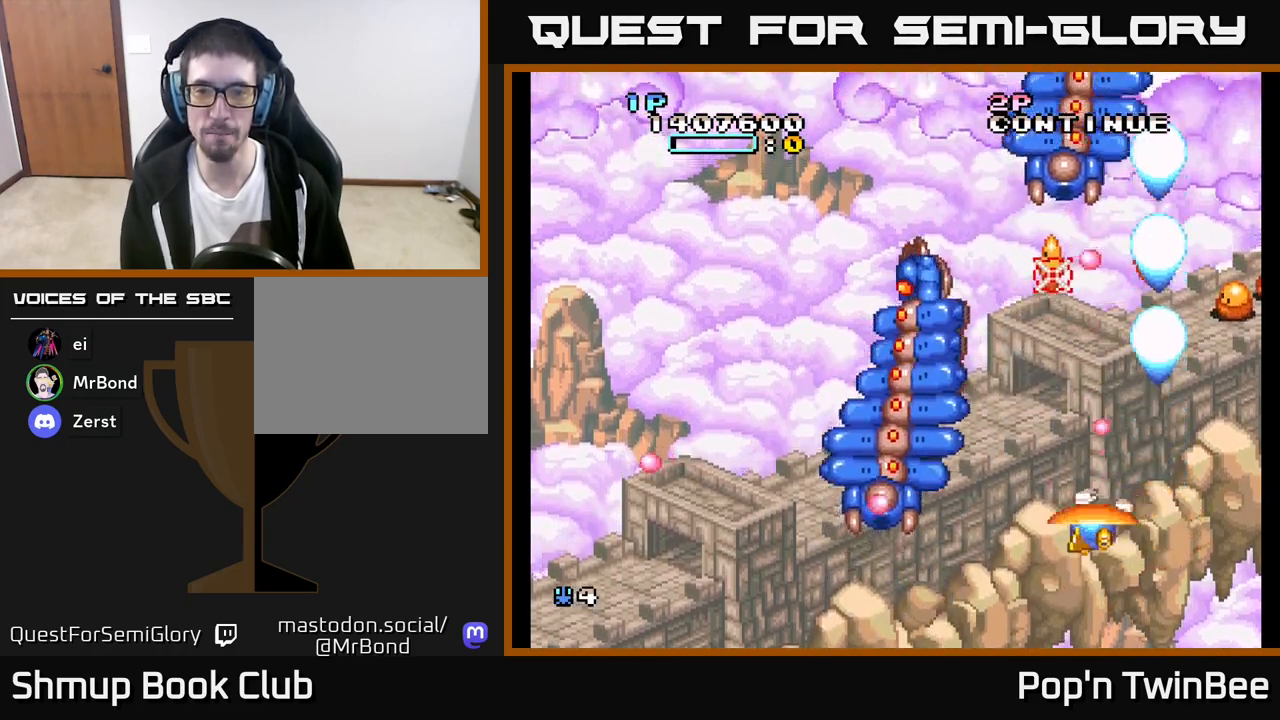
{"buttons": ["A", "X"], "left_stick": "center", "right_stick": "center", "events": [[33, "DPAD_LEFT", "up"], [67, "X", "down"], [150, "DPAD_DOWN", "up"], [183, "DPAD_LEFT", "down"], [183, "X", "up"], [267, "X", "down"], [283, "DPAD_LEFT", "up"], [383, "X", "up"], [467, "X", "down"]]}
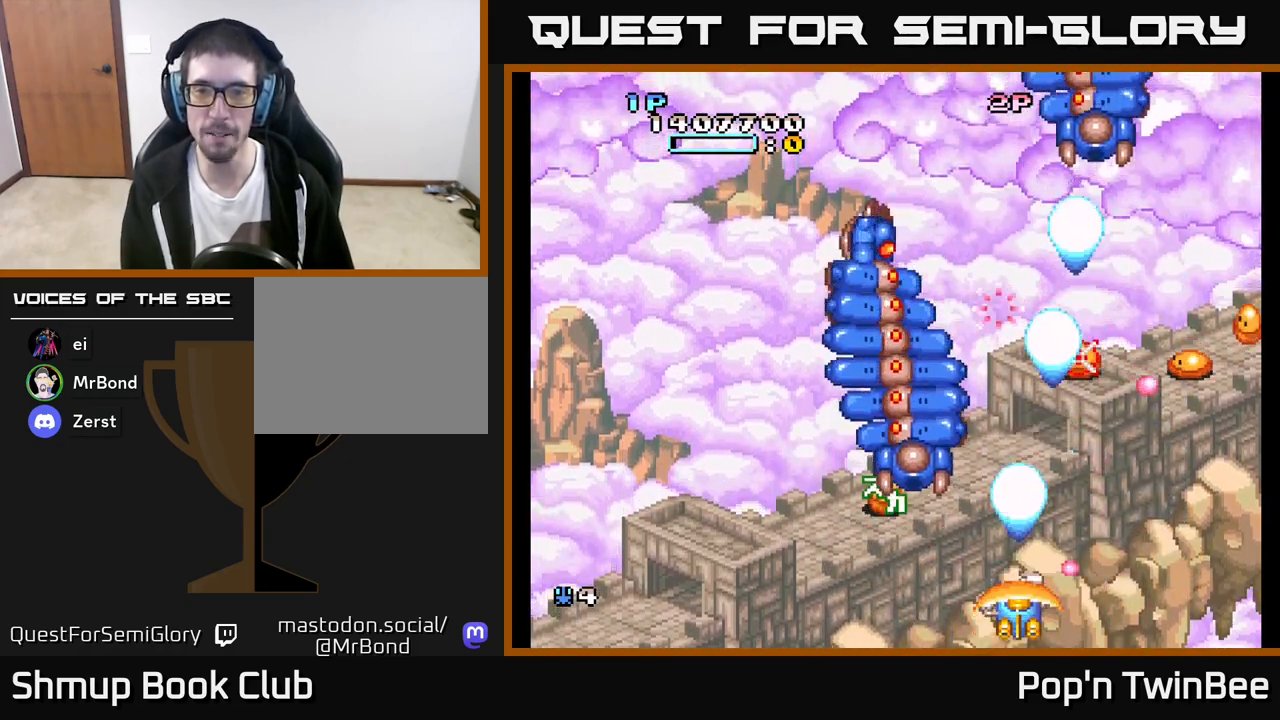
{"buttons": ["A", "DPAD_RIGHT"], "left_stick": "center", "right_stick": "center", "events": [[50, "DPAD_RIGHT", "down"], [83, "X", "up"], [100, "DPAD_DOWN", "down"], [167, "DPAD_RIGHT", "up"], [200, "X", "down"], [283, "DPAD_DOWN", "up"], [283, "X", "up"], [400, "X", "down"], [450, "DPAD_RIGHT", "down"], [483, "X", "up"]]}
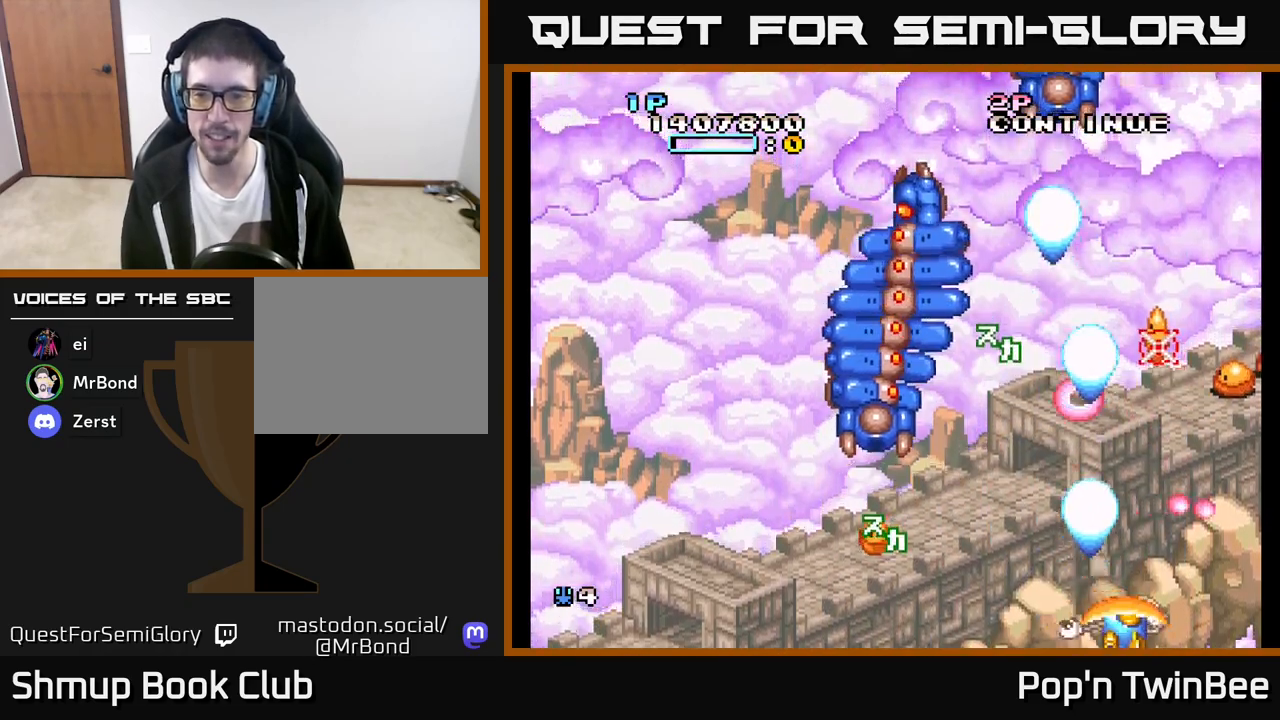
{"buttons": ["A", "X", "DPAD_UP"], "left_stick": "center", "right_stick": "center", "events": [[17, "DPAD_RIGHT", "up"], [117, "X", "down"], [200, "X", "up"], [300, "X", "down"], [400, "X", "up"], [500, "DPAD_UP", "down"], [500, "X", "down"]]}